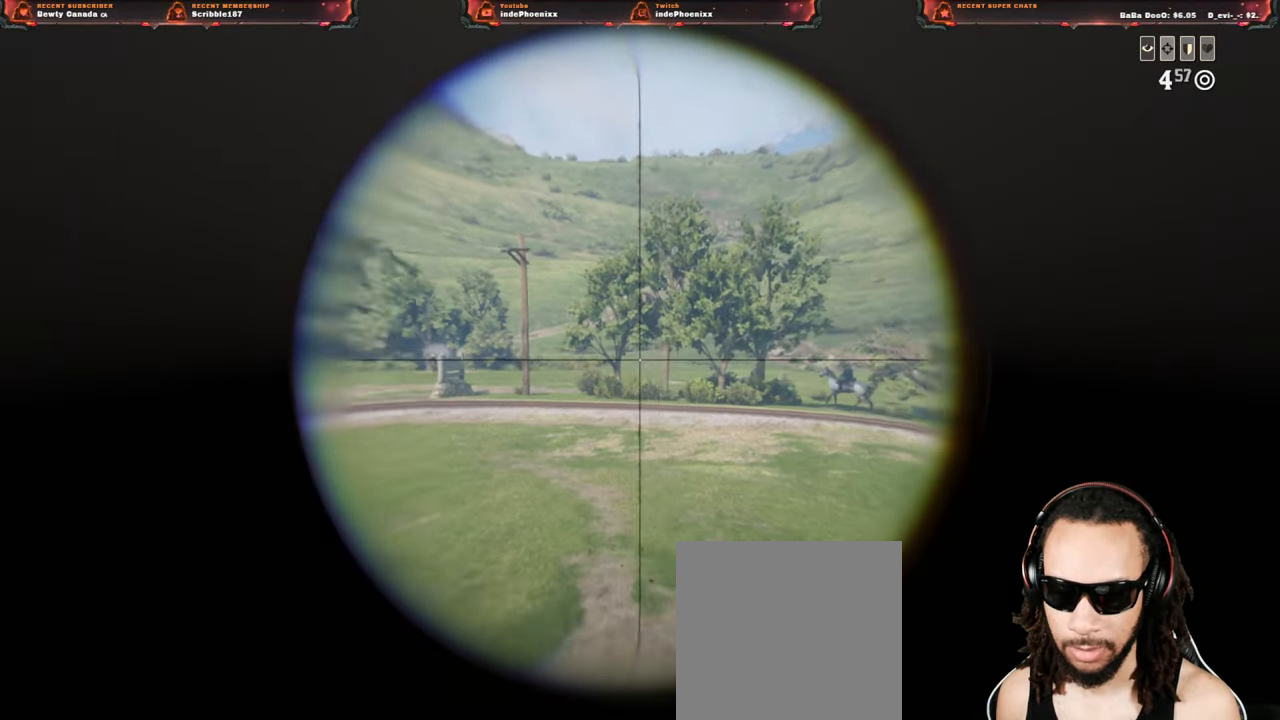
Gameplay with a controller (PlayStation layout); each line is a JSON object with the inputs held at the frame after it. "events" lists button and stick changes between this image and that frame as [ms after this image, input, new state], when the widget could be followed in between.
{"buttons": ["L2"], "left_stick": "left", "right_stick": "center", "events": [[433, "right_stick", "center"]]}
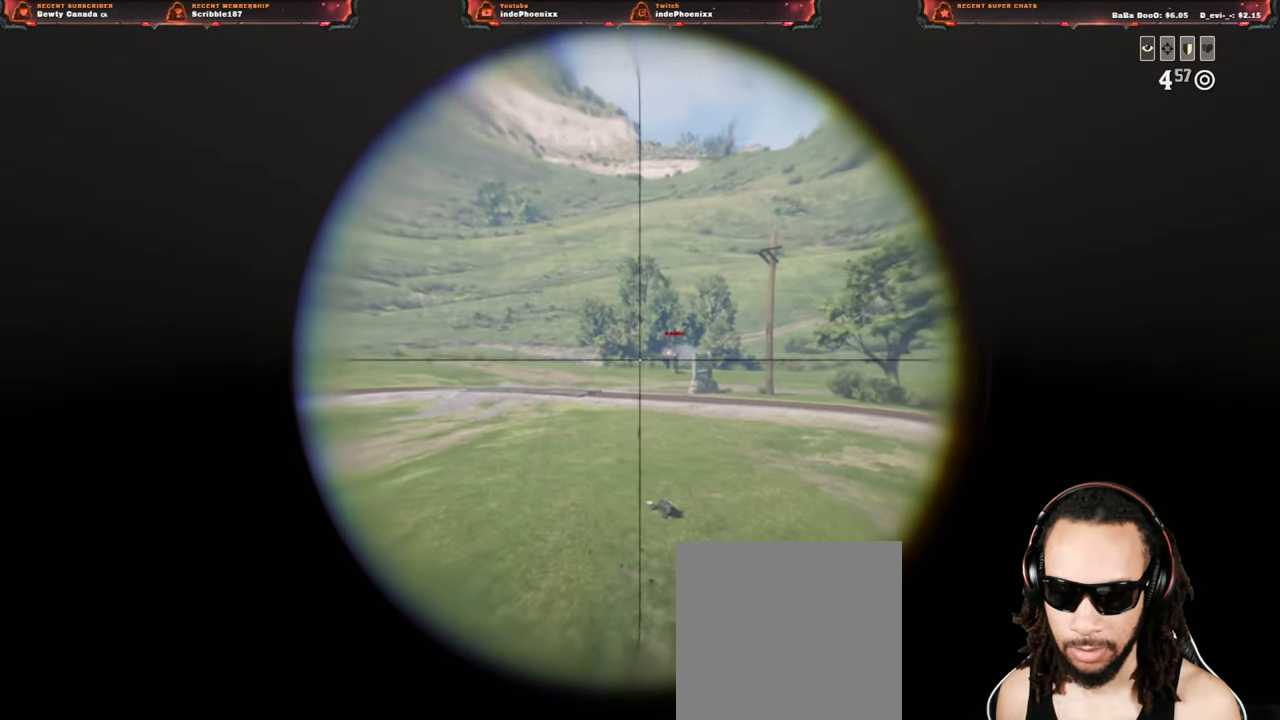
{"buttons": ["L2"], "left_stick": "down-right", "right_stick": "center", "events": [[83, "left_stick", "up"], [133, "right_stick", "up"], [217, "right_stick", "center"], [283, "left_stick", "right"], [383, "left_stick", "down-right"]]}
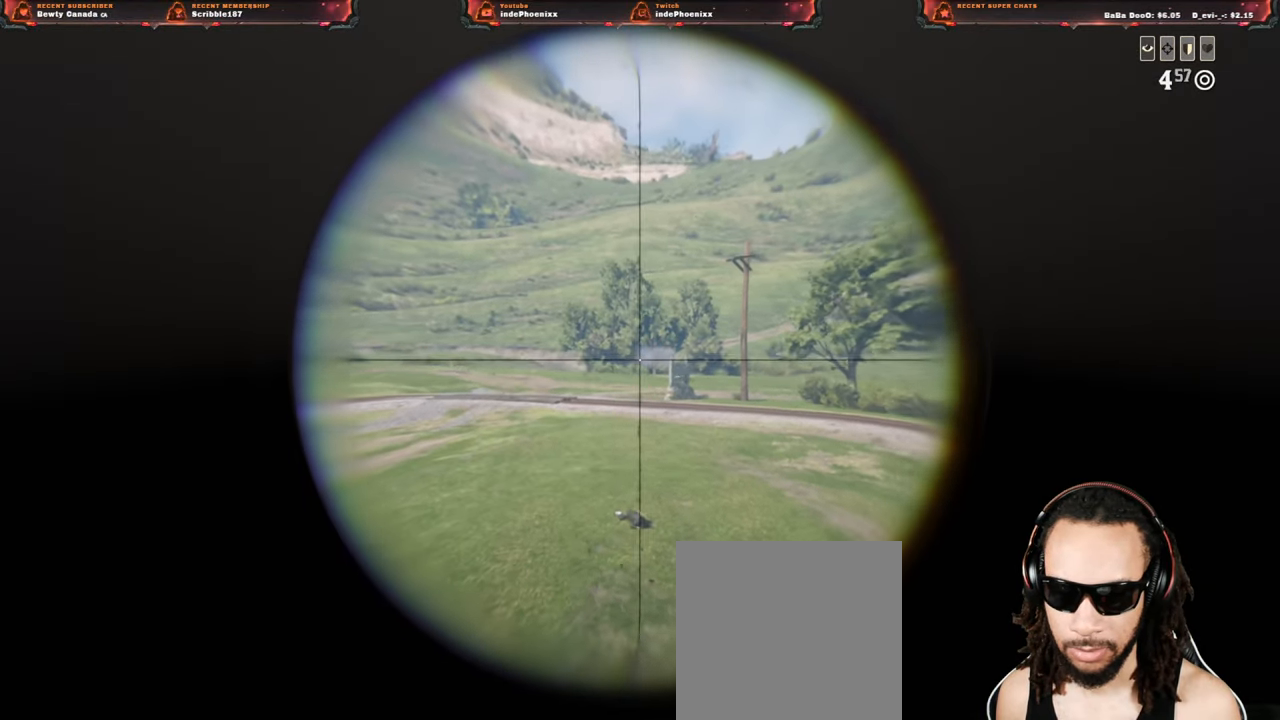
{"buttons": ["L2"], "left_stick": "down-right", "right_stick": "center", "events": []}
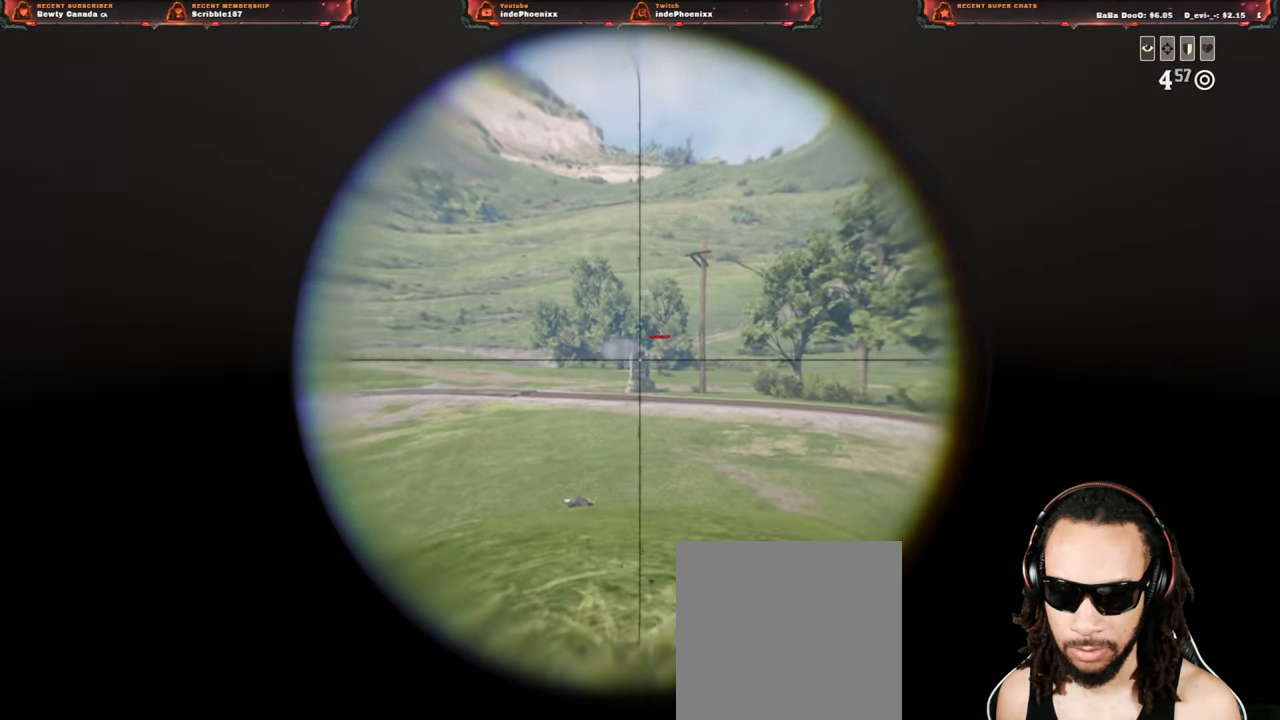
{"buttons": ["L2"], "left_stick": "up-right", "right_stick": "right", "events": [[67, "R2", "down"], [150, "R2", "up"], [150, "left_stick", "down"], [217, "R2", "down"], [317, "R2", "up"], [350, "left_stick", "down-right"], [500, "left_stick", "up-right"], [500, "right_stick", "right"]]}
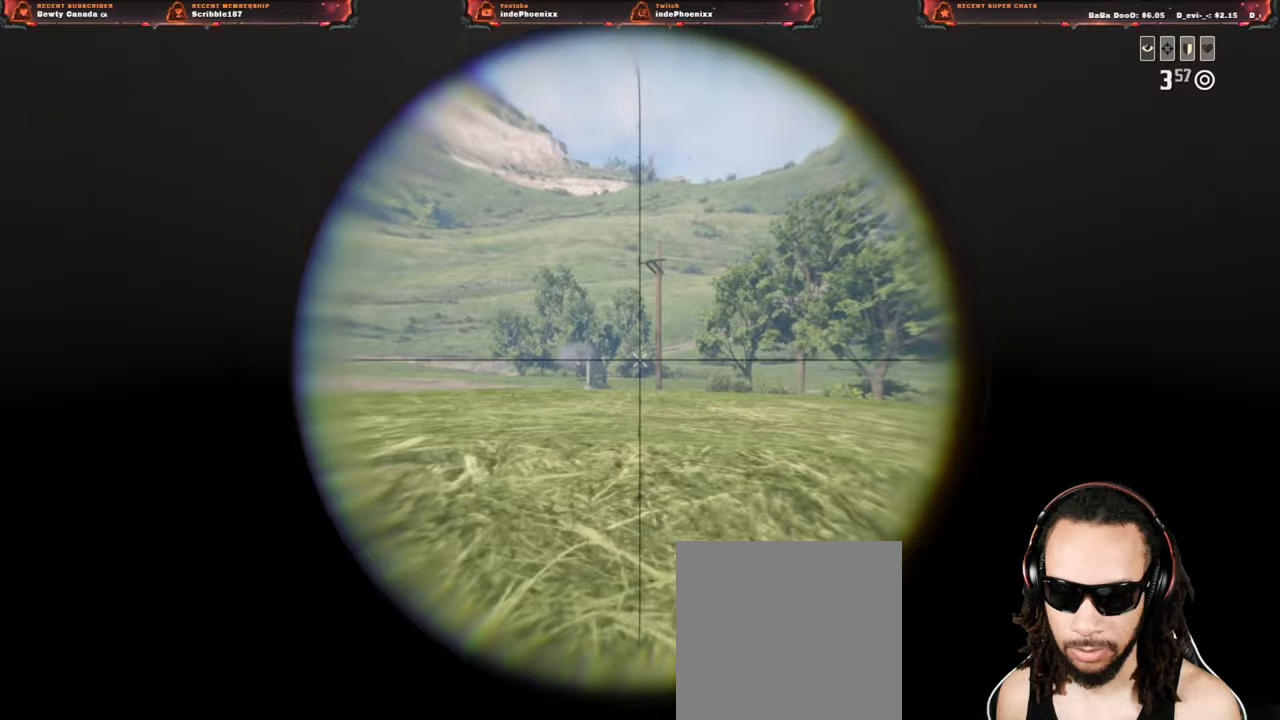
{"buttons": ["L2"], "left_stick": "up-left", "right_stick": "center", "events": [[83, "left_stick", "left"], [283, "right_stick", "center"], [350, "left_stick", "up-left"]]}
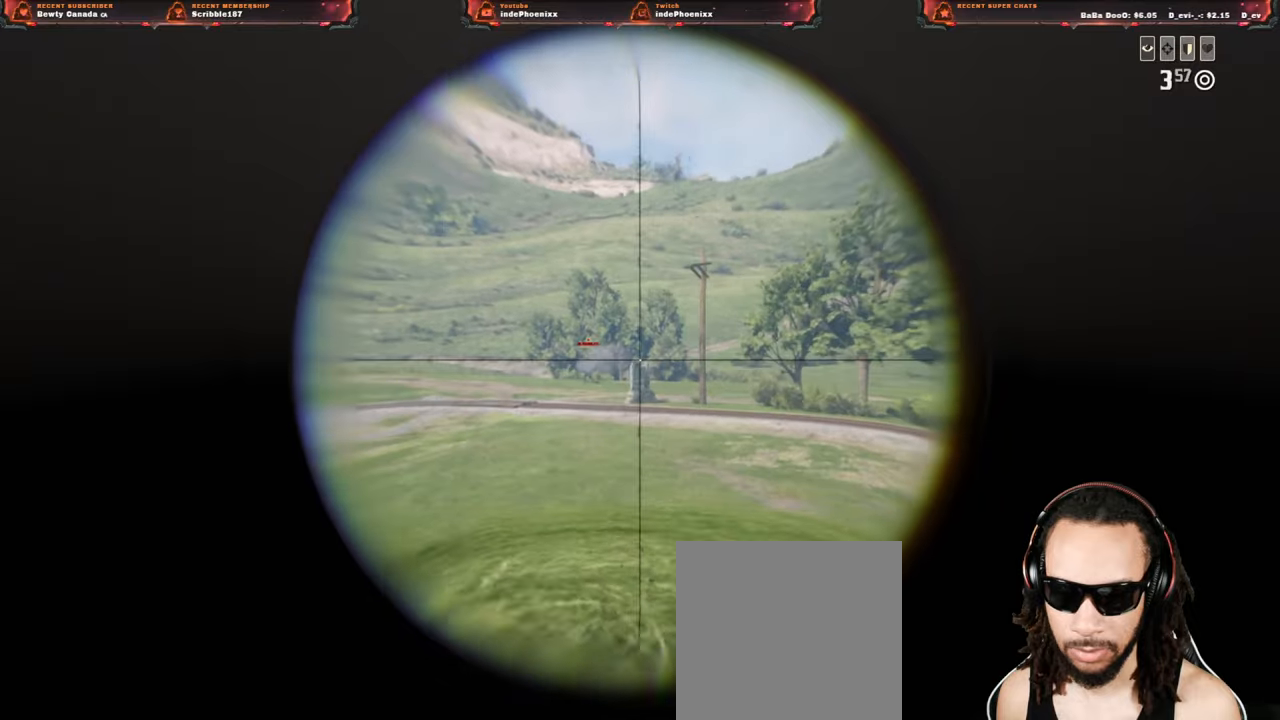
{"buttons": ["L2", "R2"], "left_stick": "up", "right_stick": "up-right", "events": [[317, "R2", "down"], [350, "right_stick", "down-left"], [367, "left_stick", "up"], [417, "R2", "up"], [500, "R2", "down"], [500, "right_stick", "up-right"]]}
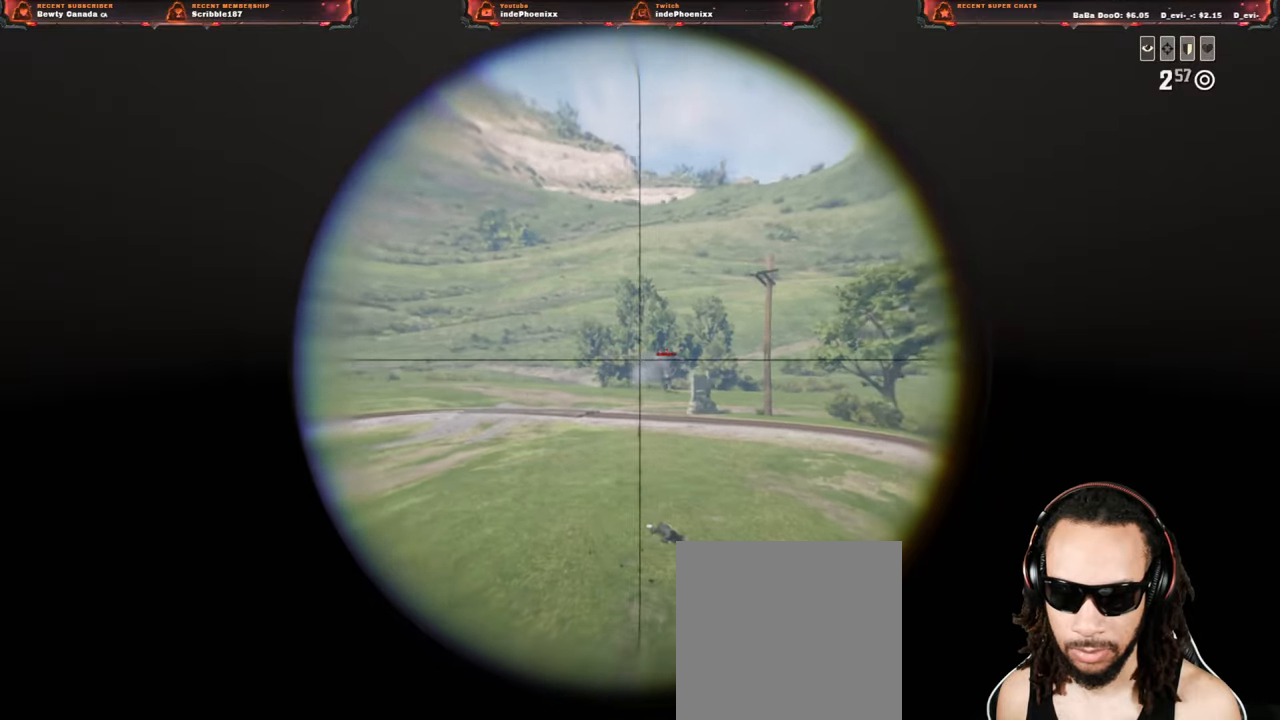
{"buttons": ["L2"], "left_stick": "up", "right_stick": "right", "events": [[33, "left_stick", "left"], [117, "R2", "up"], [150, "left_stick", "down-right"], [167, "right_stick", "right"], [283, "left_stick", "up"]]}
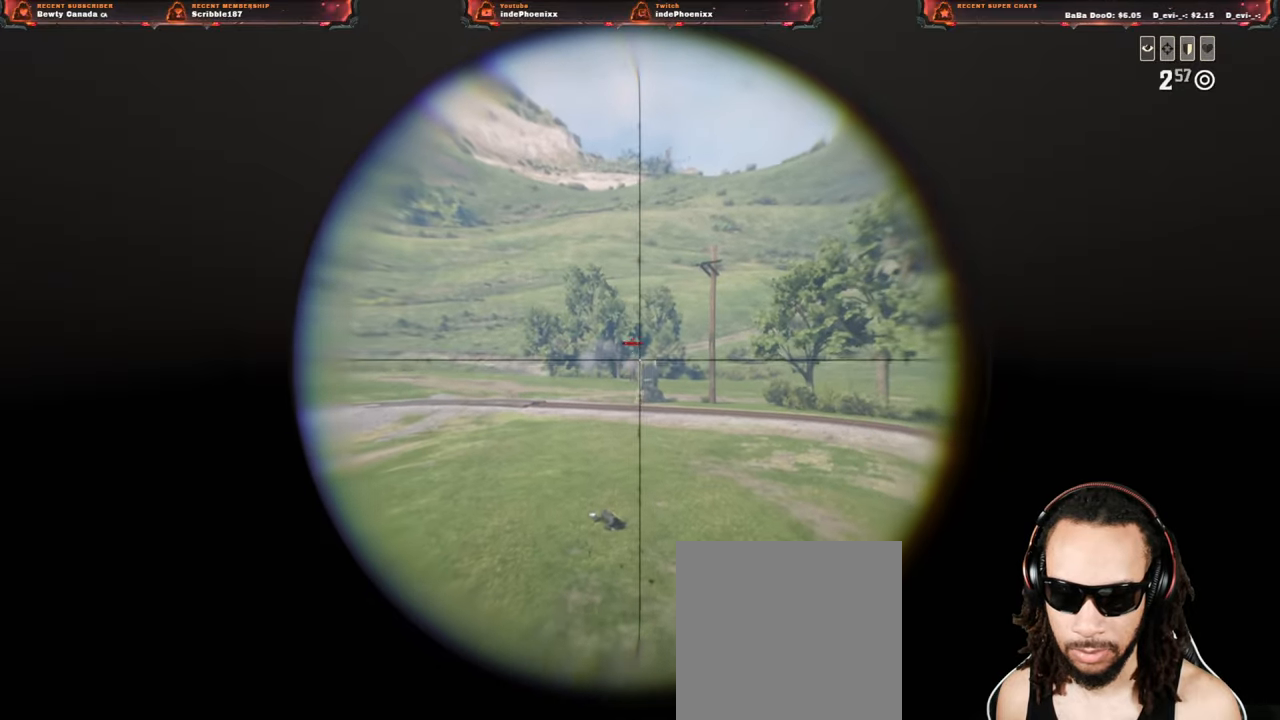
{"buttons": ["L2", "R2"], "left_stick": "left", "right_stick": "down-left", "events": [[17, "left_stick", "left"], [50, "right_stick", "center"], [333, "right_stick", "down-left"], [383, "R2", "down"]]}
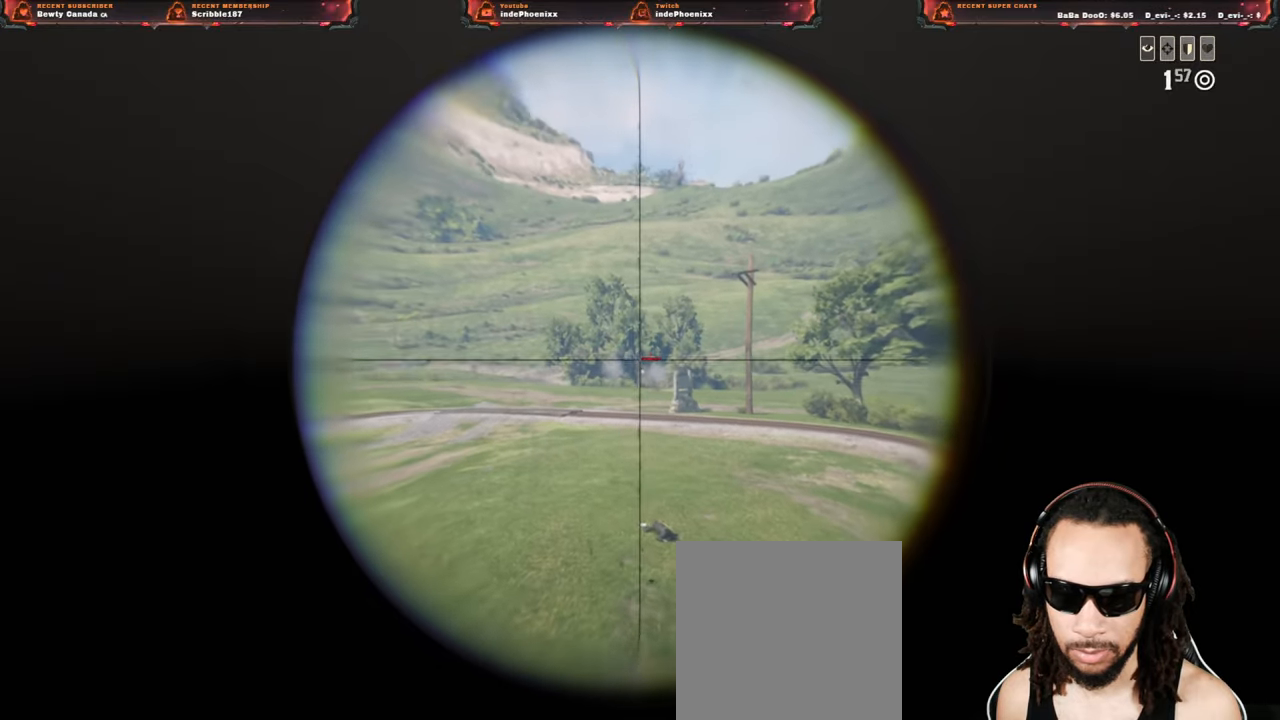
{"buttons": ["L2"], "left_stick": "left", "right_stick": "down-left"}